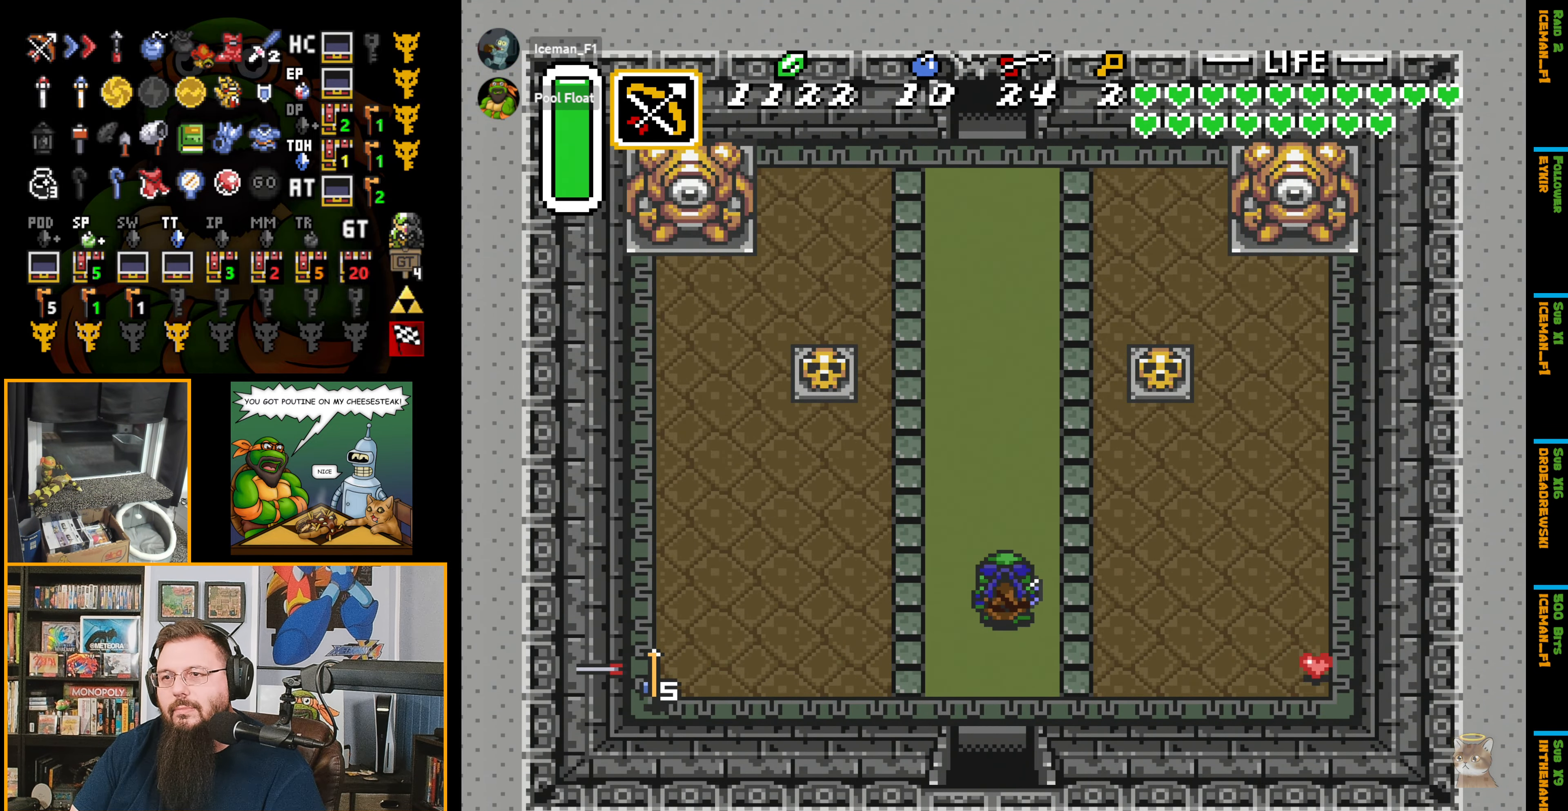
Gameplay with a controller (Nintendo layout); each line is a JSON object with the inputs held at the frame after it. "events" lists button and stick changes between this image and that frame as [ms after this image, input, new state], when the widget could be followed in between. Not read: L3 R3.
{"buttons": ["A"], "events": []}
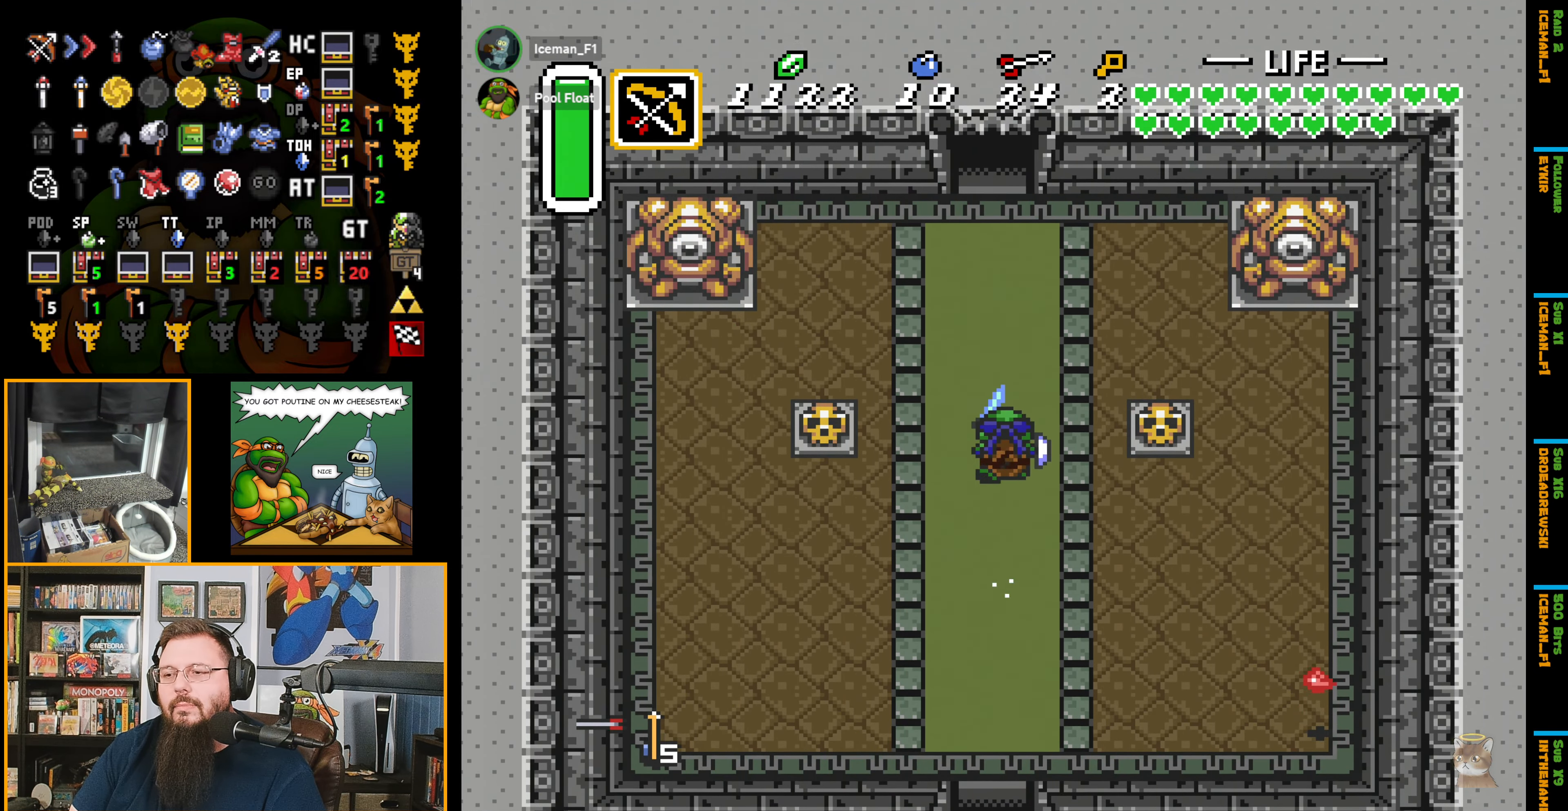
{"buttons": ["A"], "events": []}
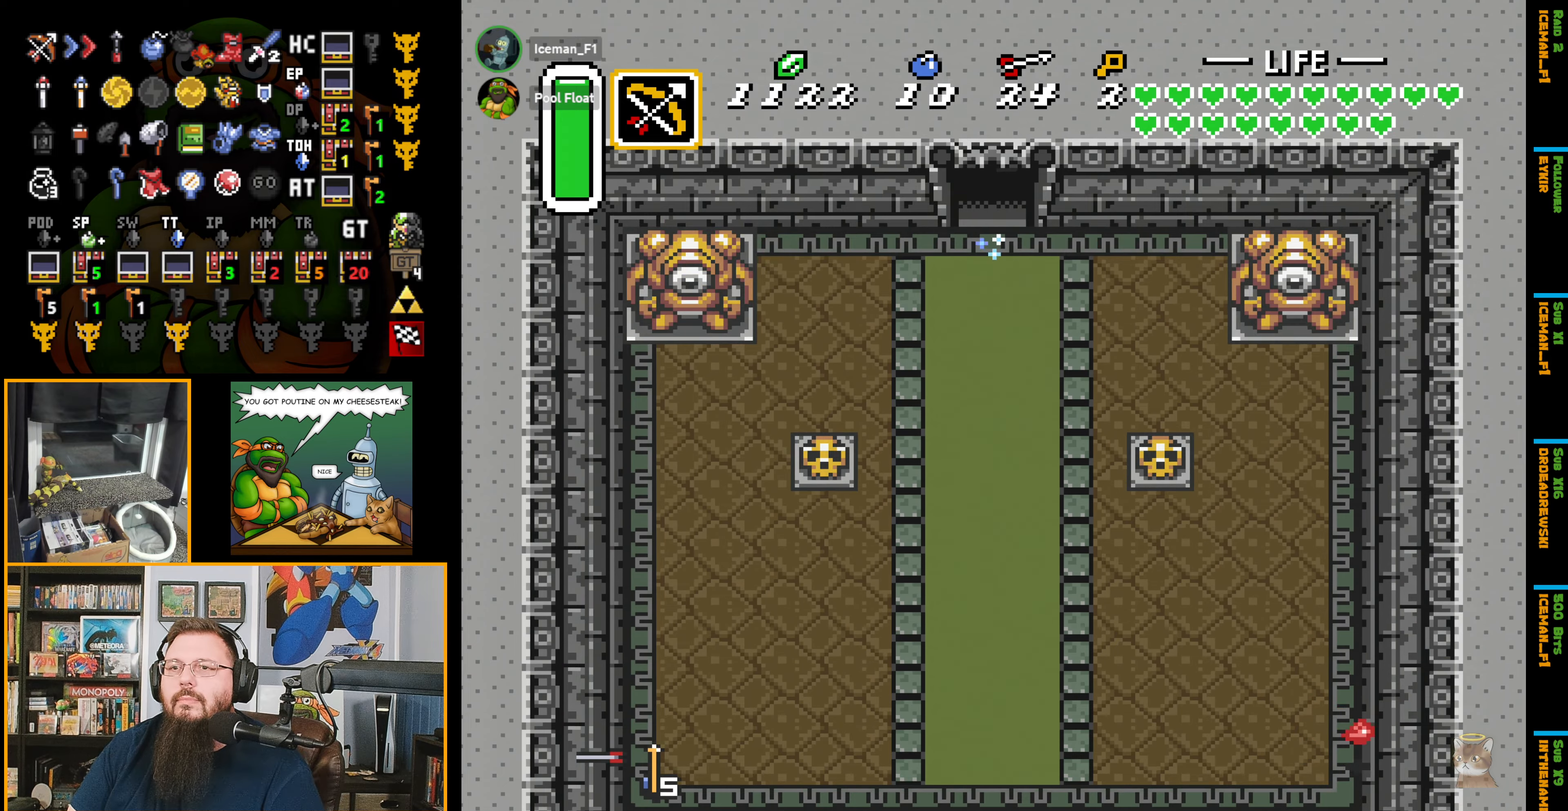
{"buttons": ["A"], "events": []}
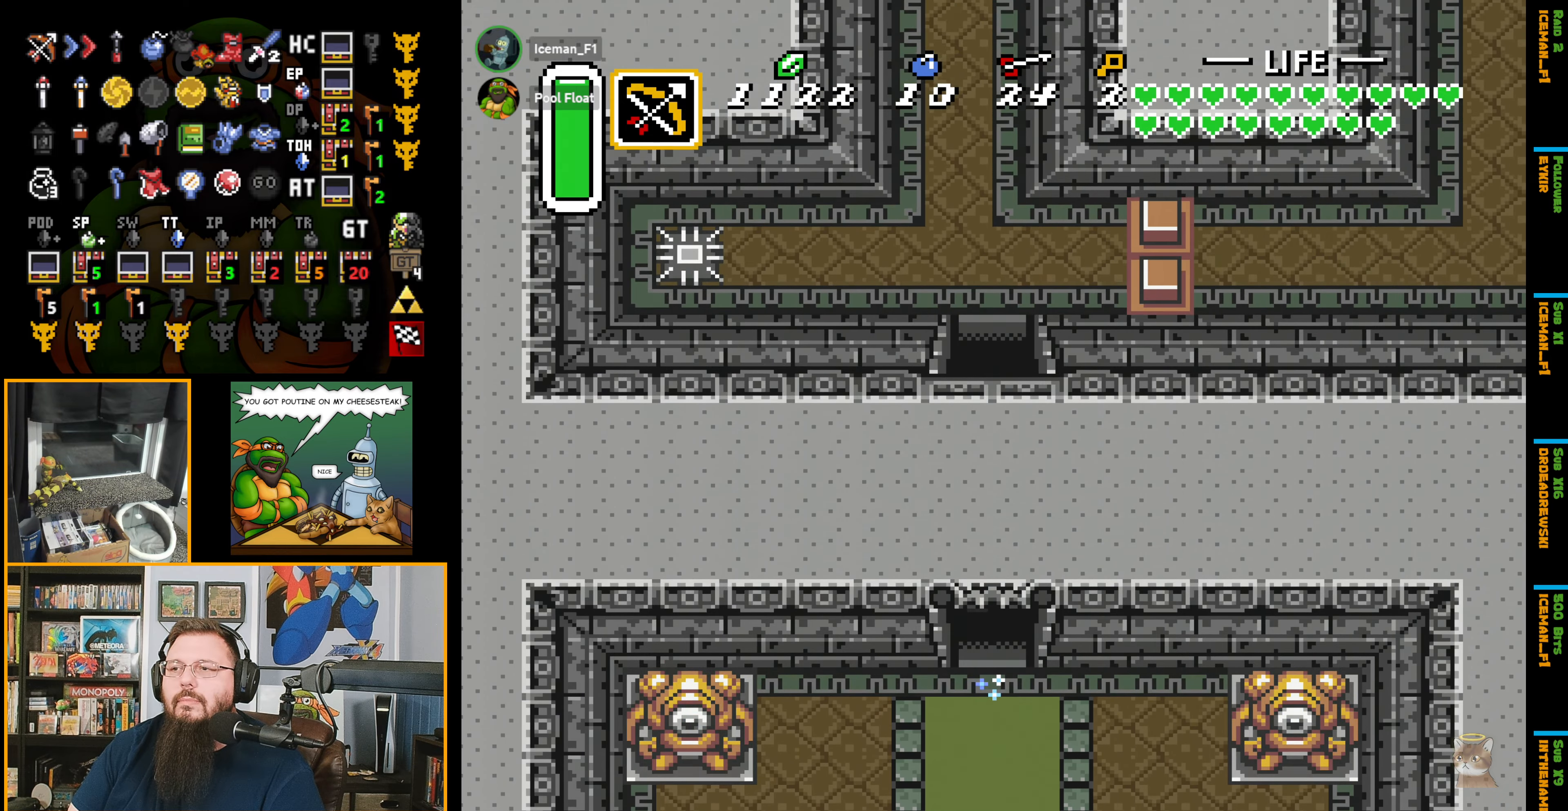
{"buttons": ["DPAD_UP"], "events": [[217, "DPAD_UP", "down"], [350, "A", "up"]]}
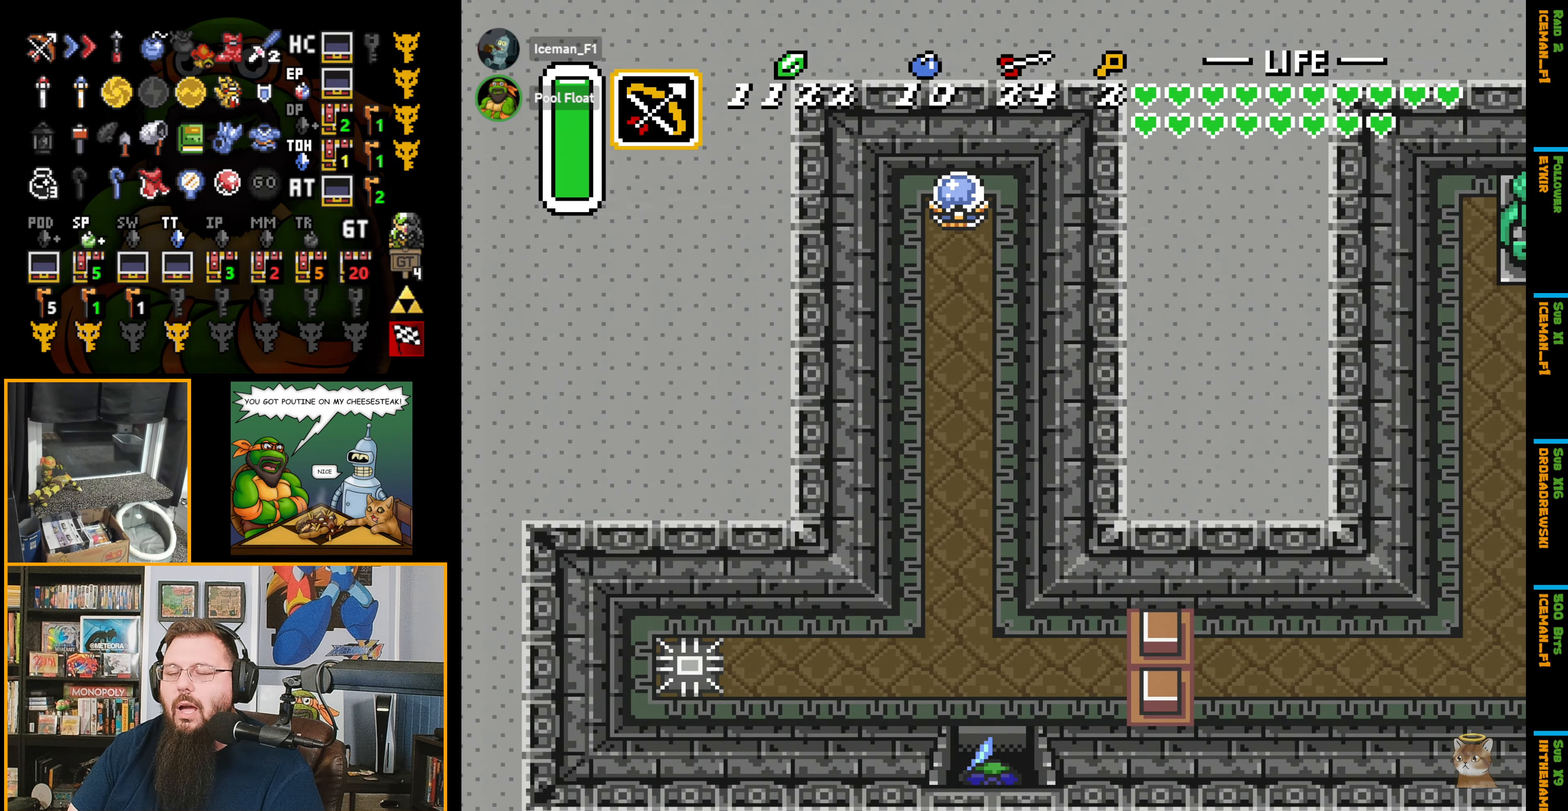
{"buttons": ["DPAD_UP"], "events": []}
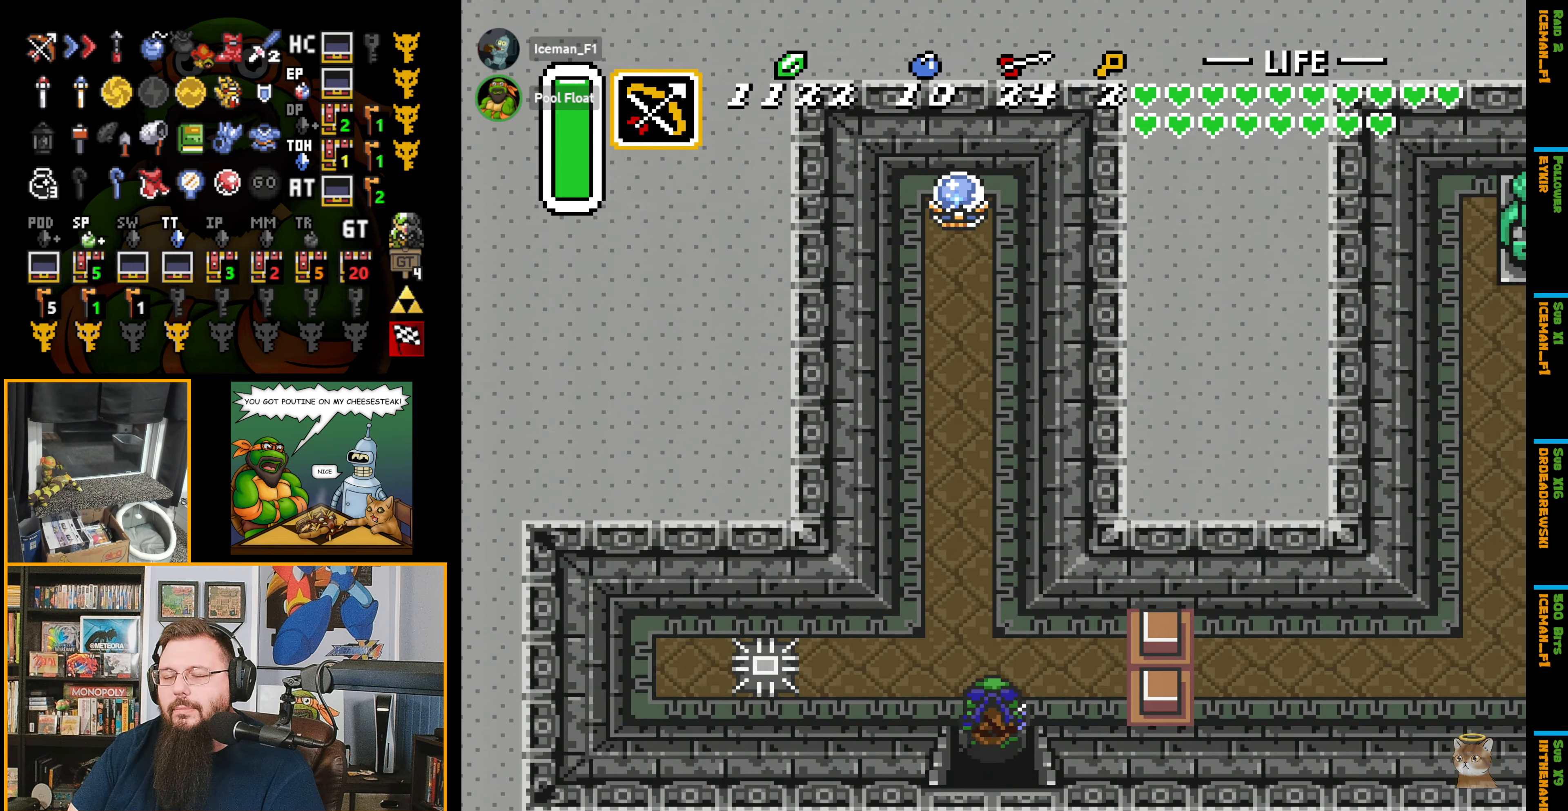
{"buttons": ["B"], "events": [[317, "DPAD_LEFT", "down"], [400, "B", "down"], [434, "DPAD_LEFT", "up"], [467, "DPAD_UP", "up"]]}
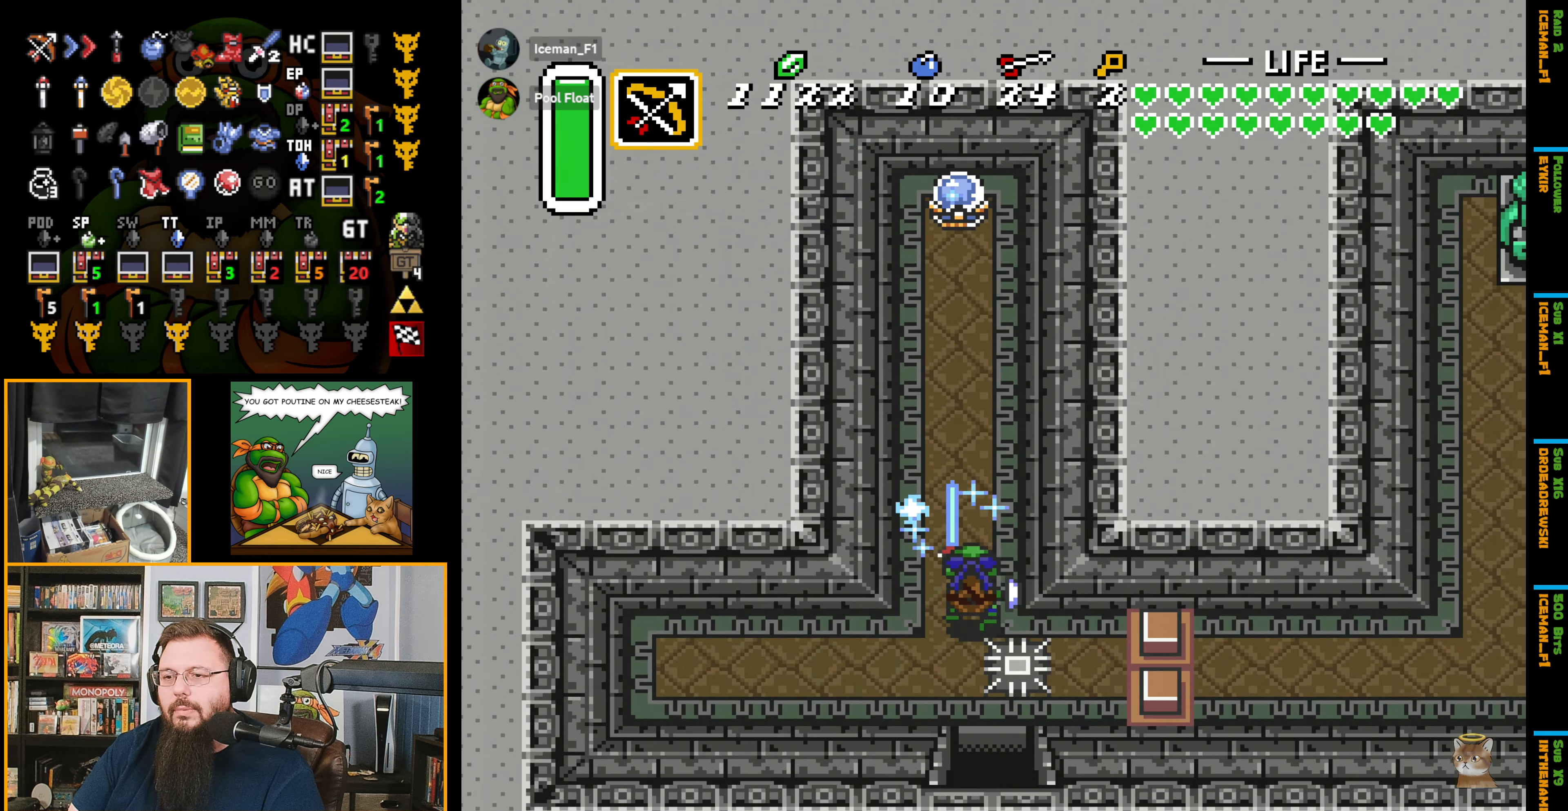
{"buttons": [], "events": [[34, "B", "up"]]}
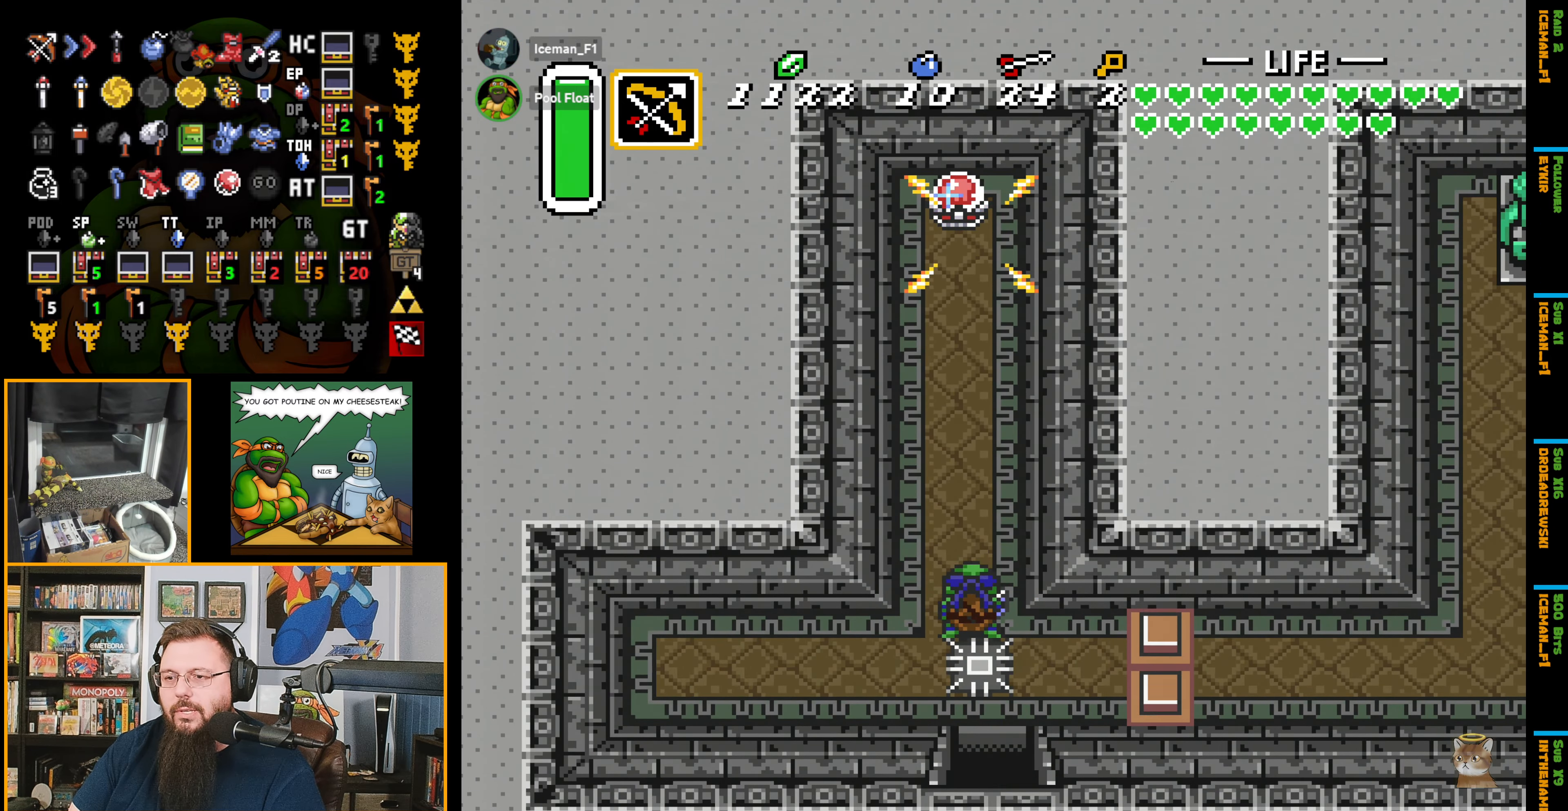
{"buttons": ["A", "DPAD_RIGHT"], "events": [[100, "DPAD_RIGHT", "down"], [134, "DPAD_DOWN", "down"], [467, "A", "down"], [467, "DPAD_DOWN", "up"]]}
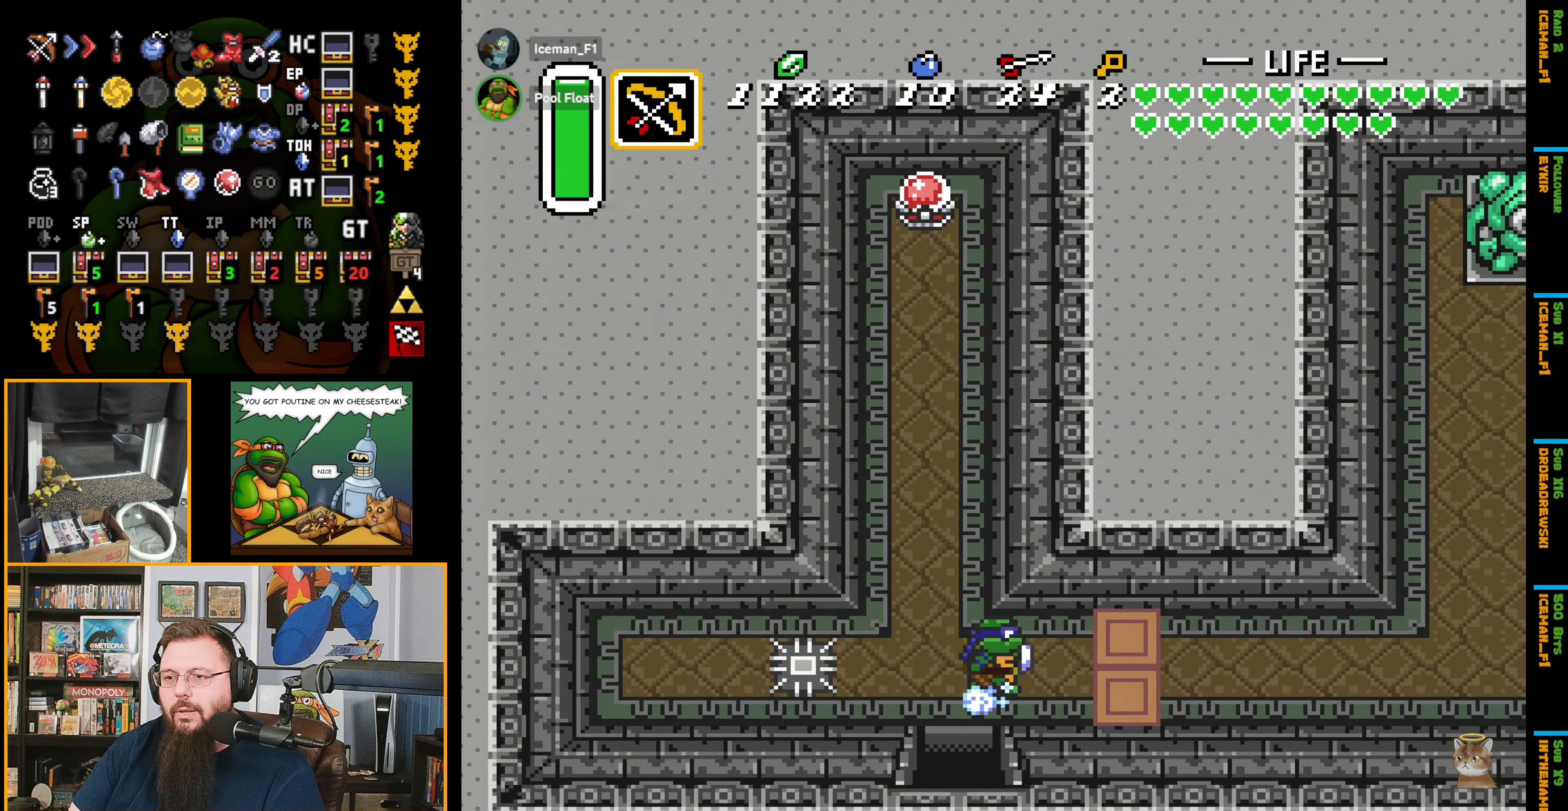
{"buttons": ["A"], "events": [[34, "DPAD_RIGHT", "up"]]}
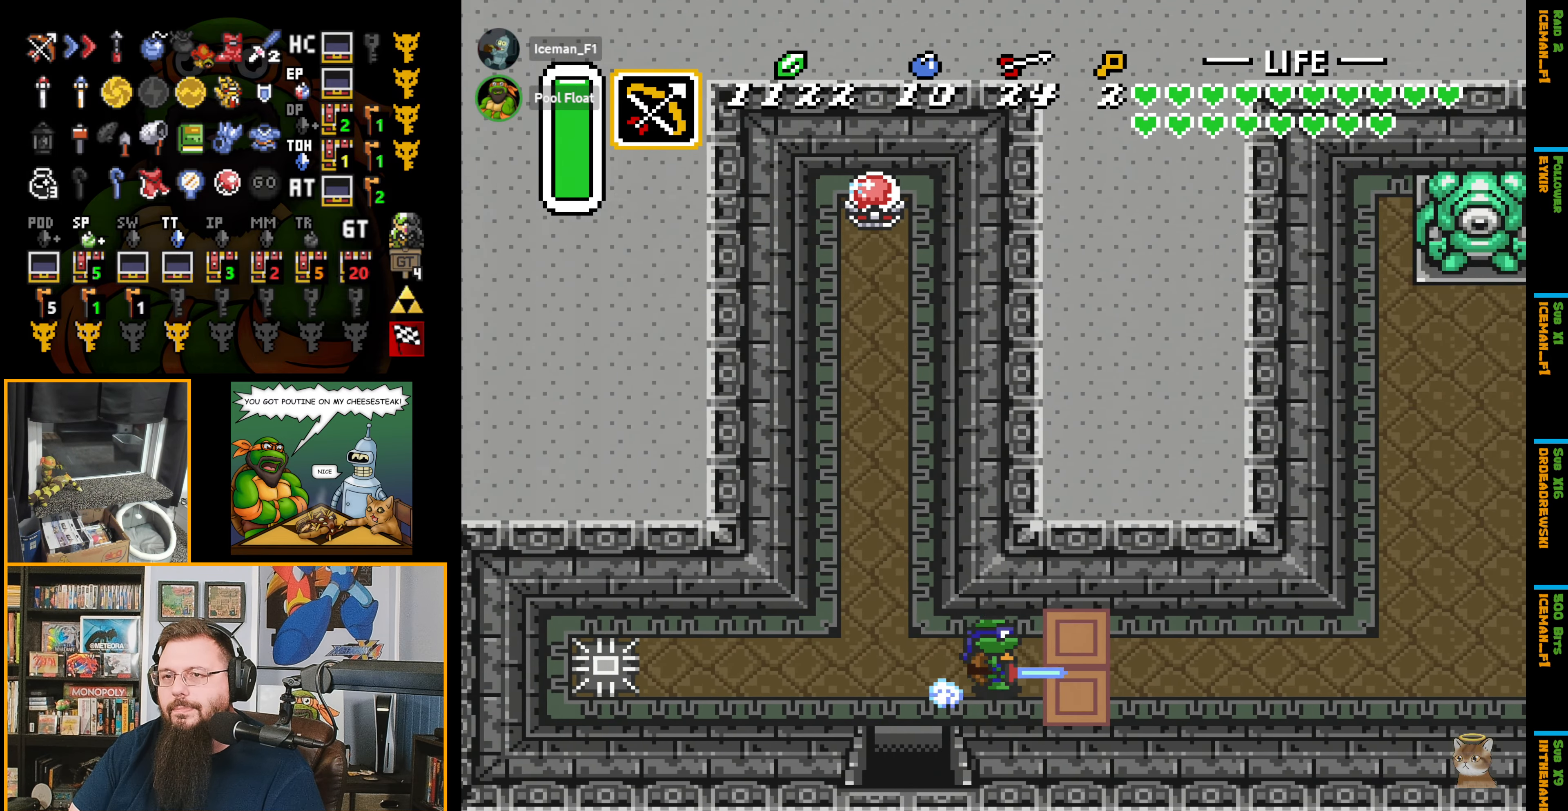
{"buttons": ["A", "DPAD_UP"], "events": [[500, "DPAD_UP", "down"]]}
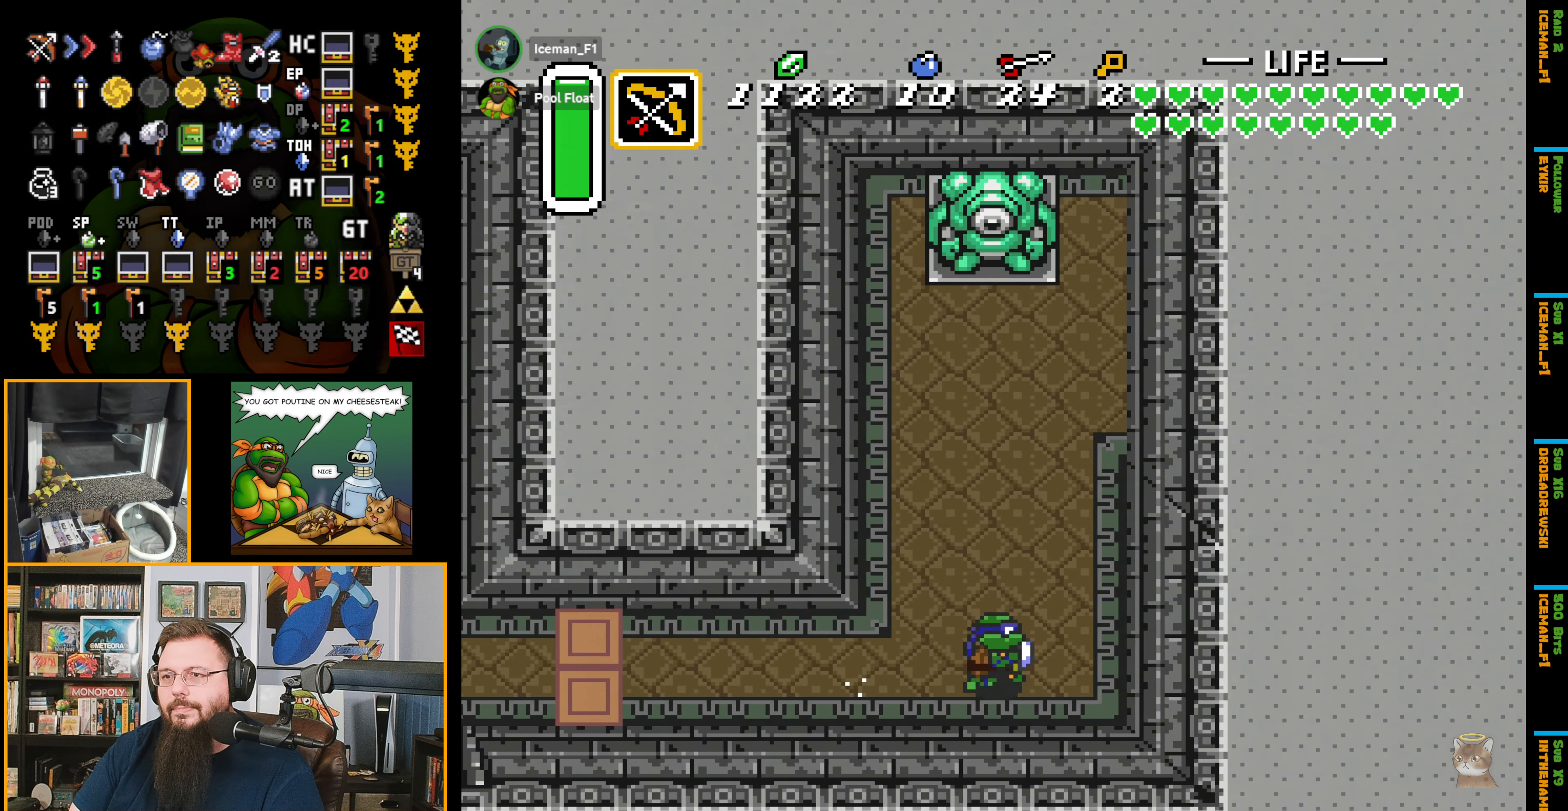
{"buttons": ["DPAD_UP"], "events": [[84, "A", "up"], [367, "Y", "down"], [467, "Y", "up"]]}
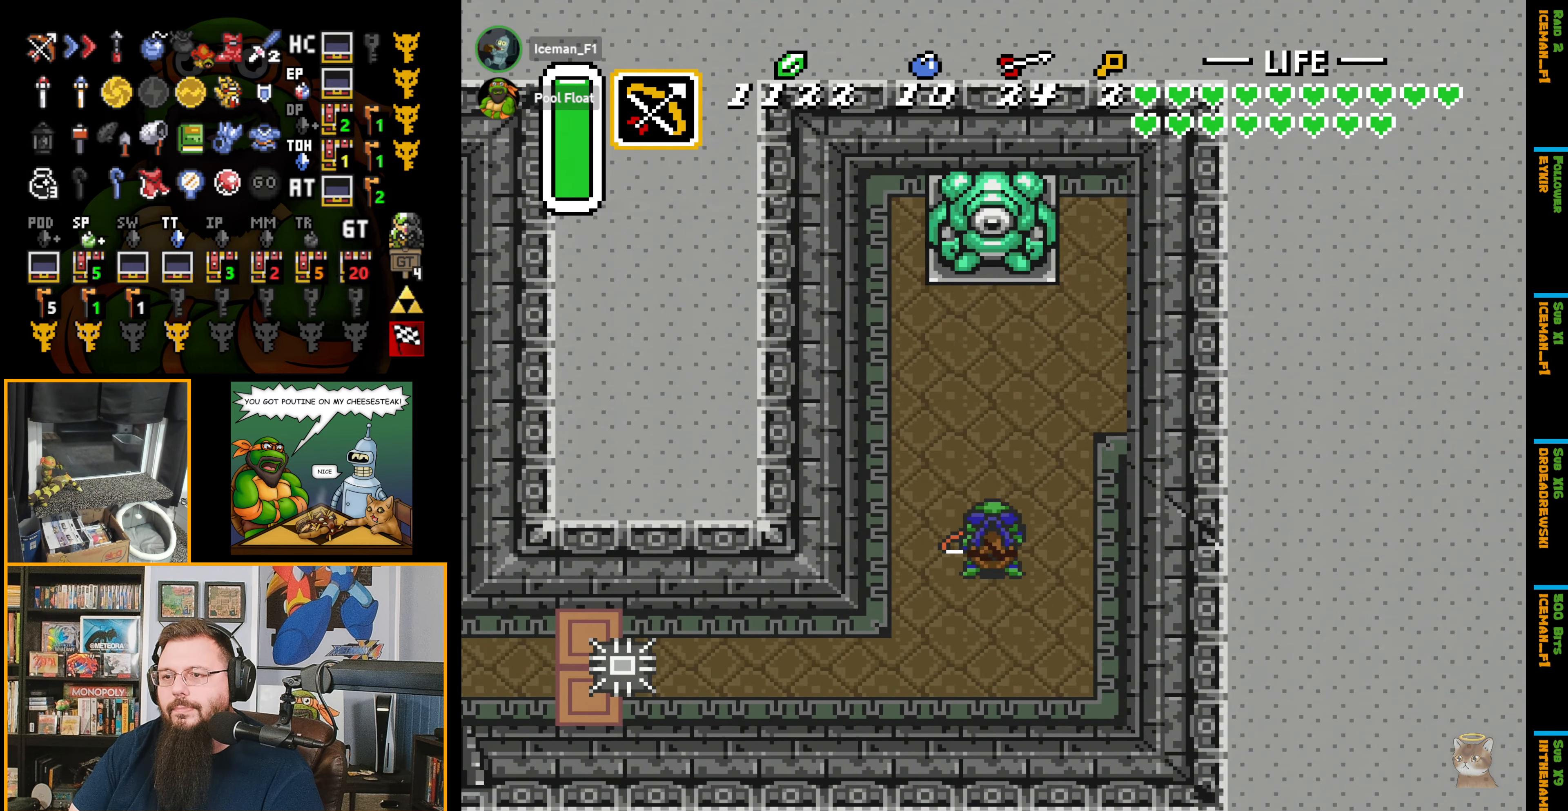
{"buttons": ["DPAD_UP", "DPAD_RIGHT"], "events": [[400, "DPAD_RIGHT", "down"]]}
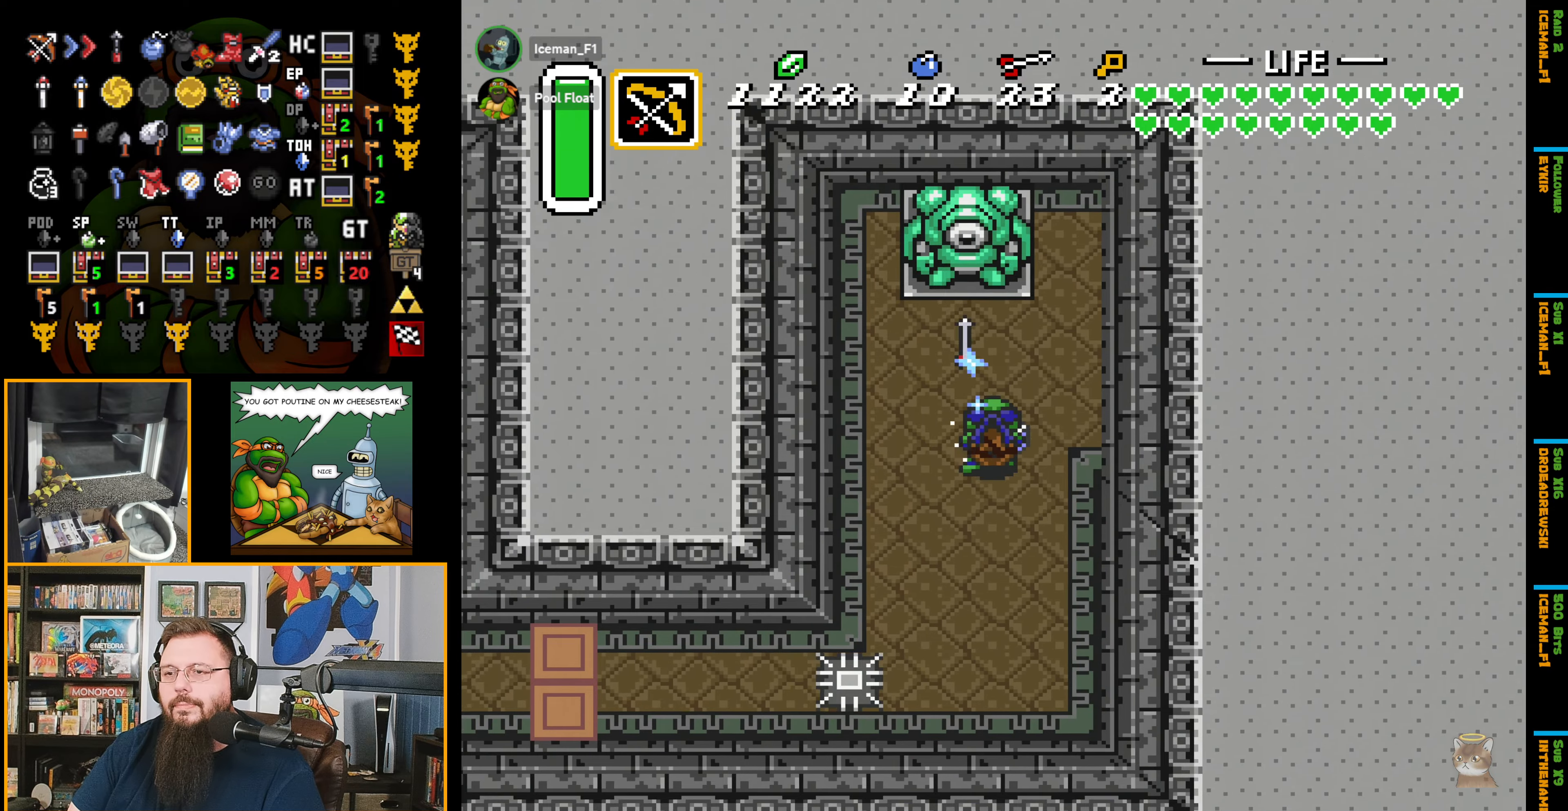
{"buttons": ["DPAD_UP"], "events": [[500, "DPAD_RIGHT", "up"]]}
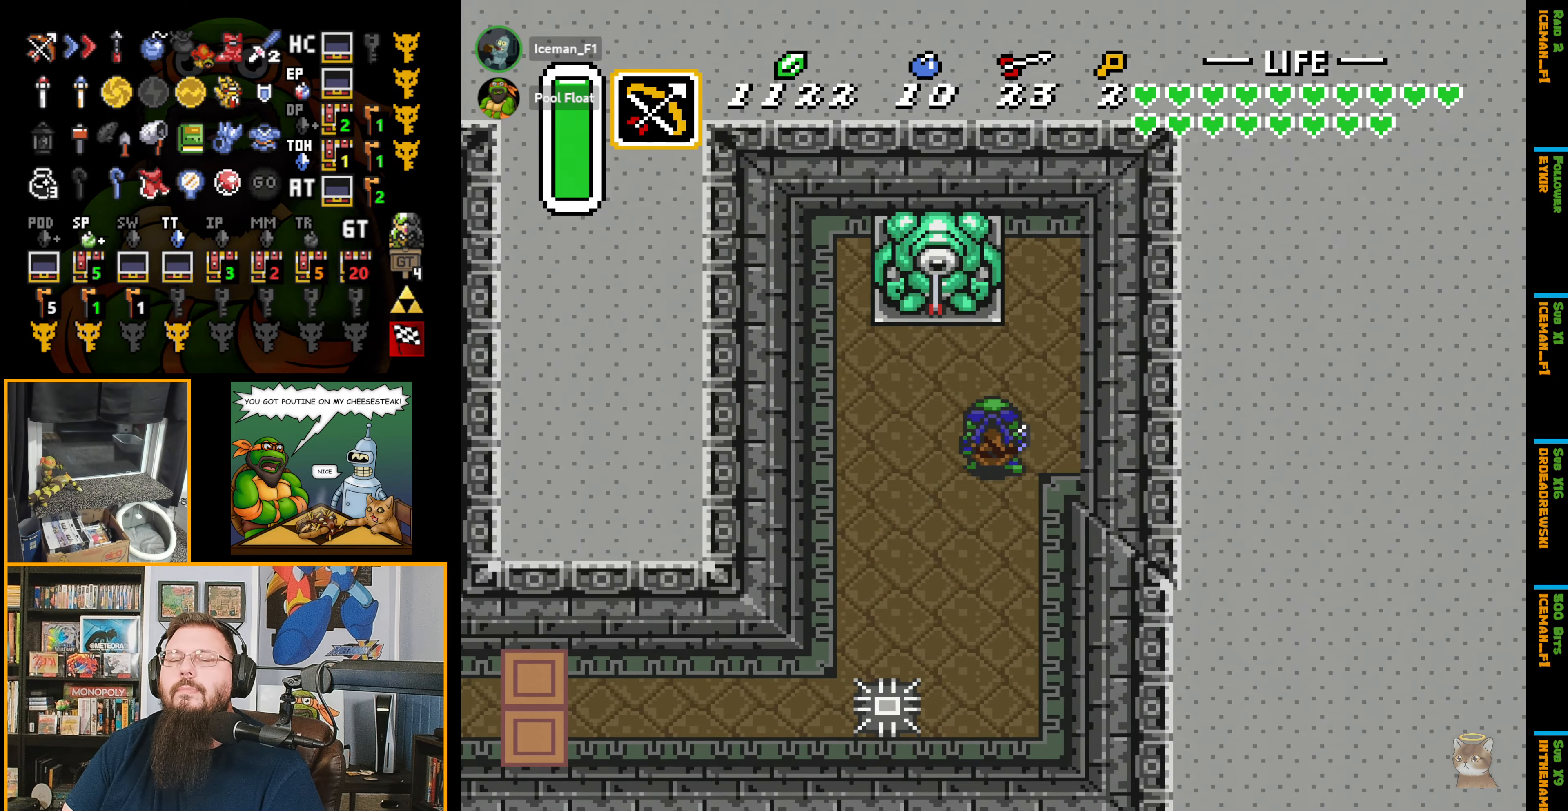
{"buttons": [], "events": [[83, "DPAD_UP", "up"]]}